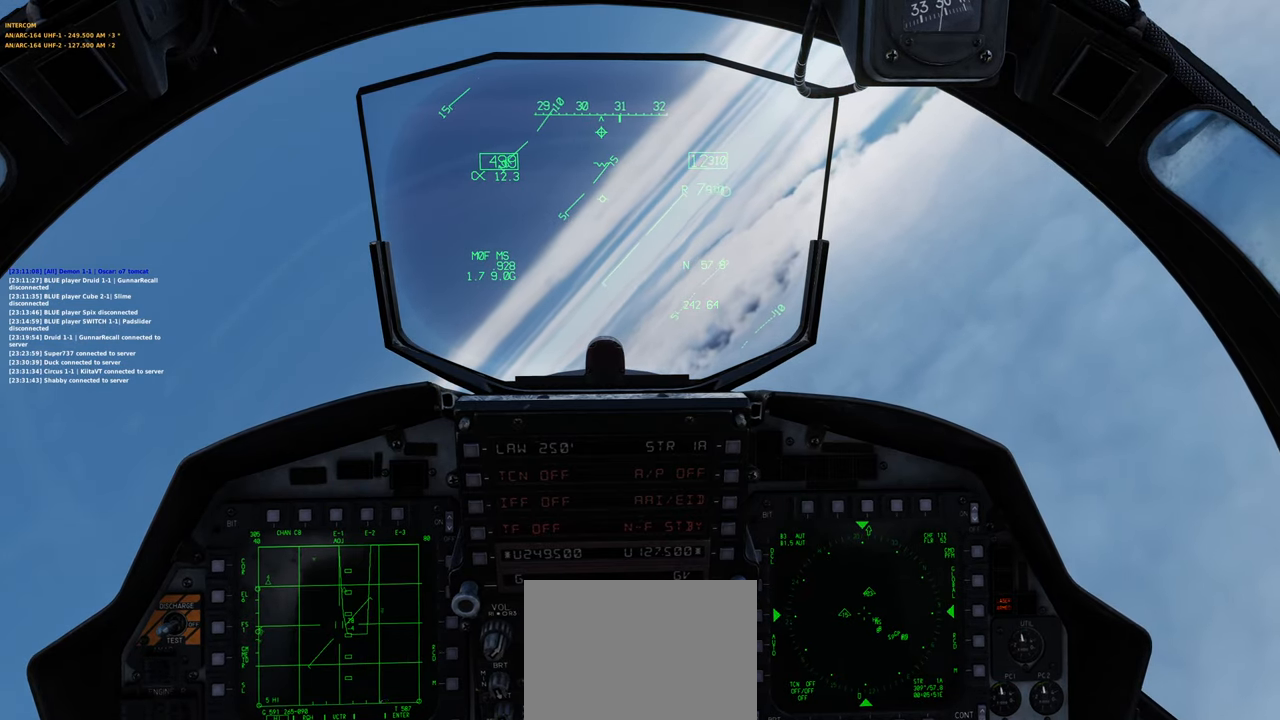
Gameplay with a controller (Xbox layout); each line is a JSON object with the inputs held at the frame after it. "events" lists button and stick changes between this image and that frame as [ms after this image, input, new state], when the widget could be followed in between.
{"buttons": [], "left_stick": "center", "right_stick": "center", "events": []}
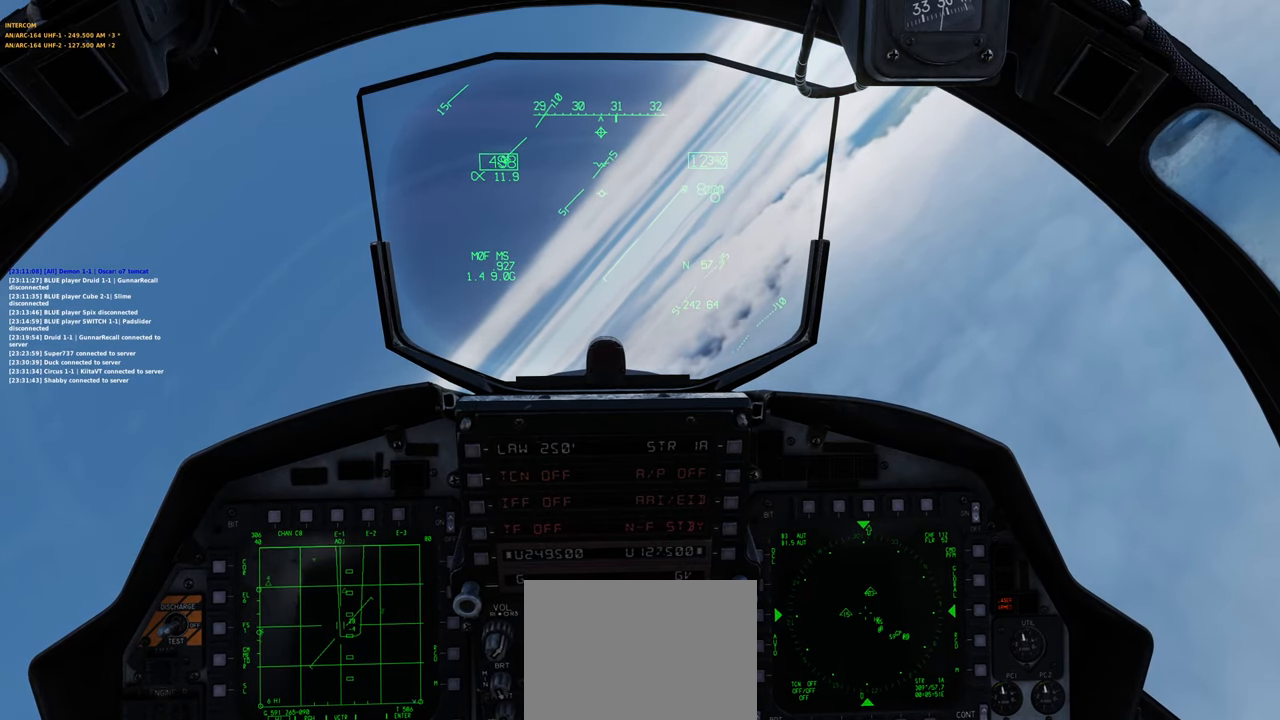
{"buttons": [], "left_stick": "center", "right_stick": "center", "events": []}
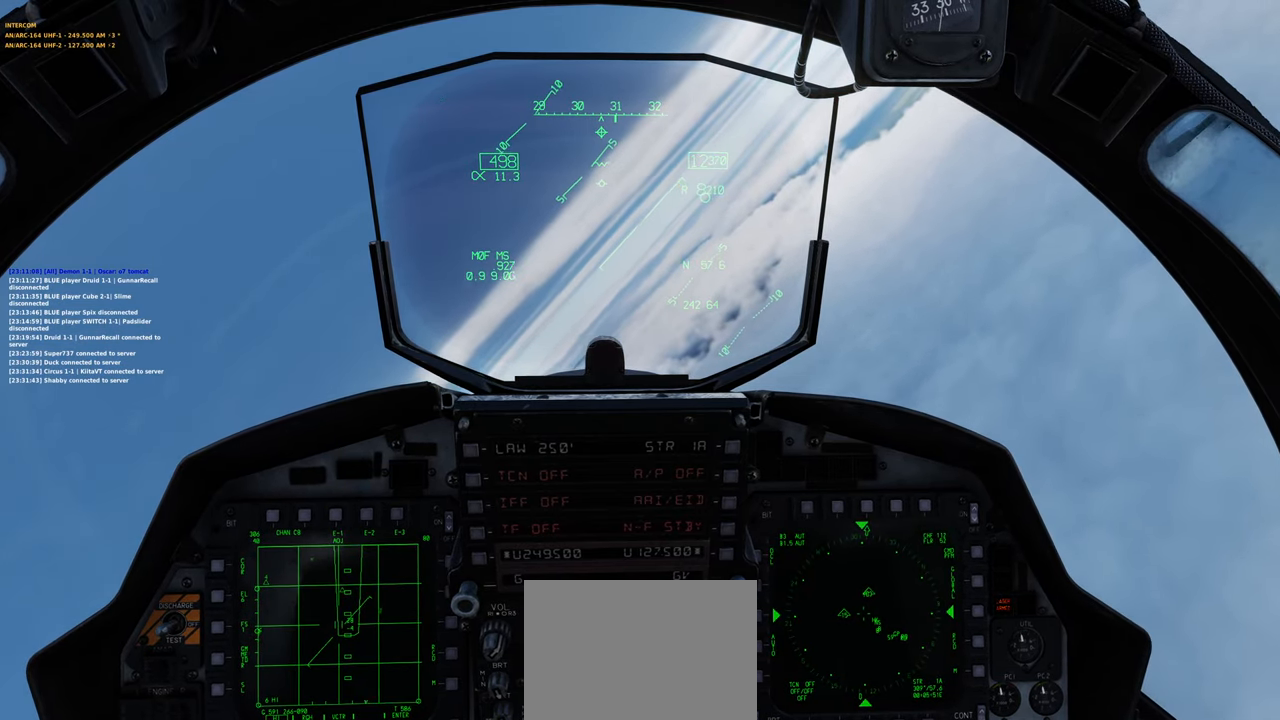
{"buttons": [], "left_stick": "left", "right_stick": "center", "events": [[50, "left_stick", "left"]]}
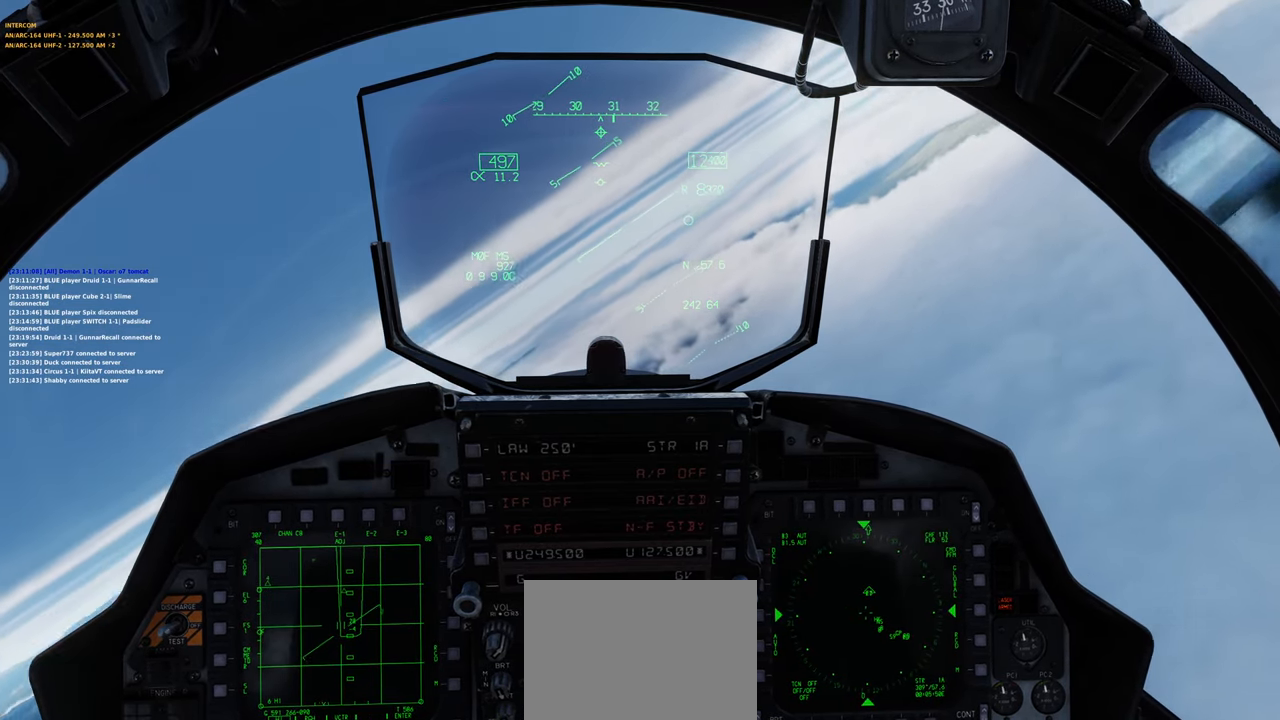
{"buttons": [], "left_stick": "left", "right_stick": "center", "events": []}
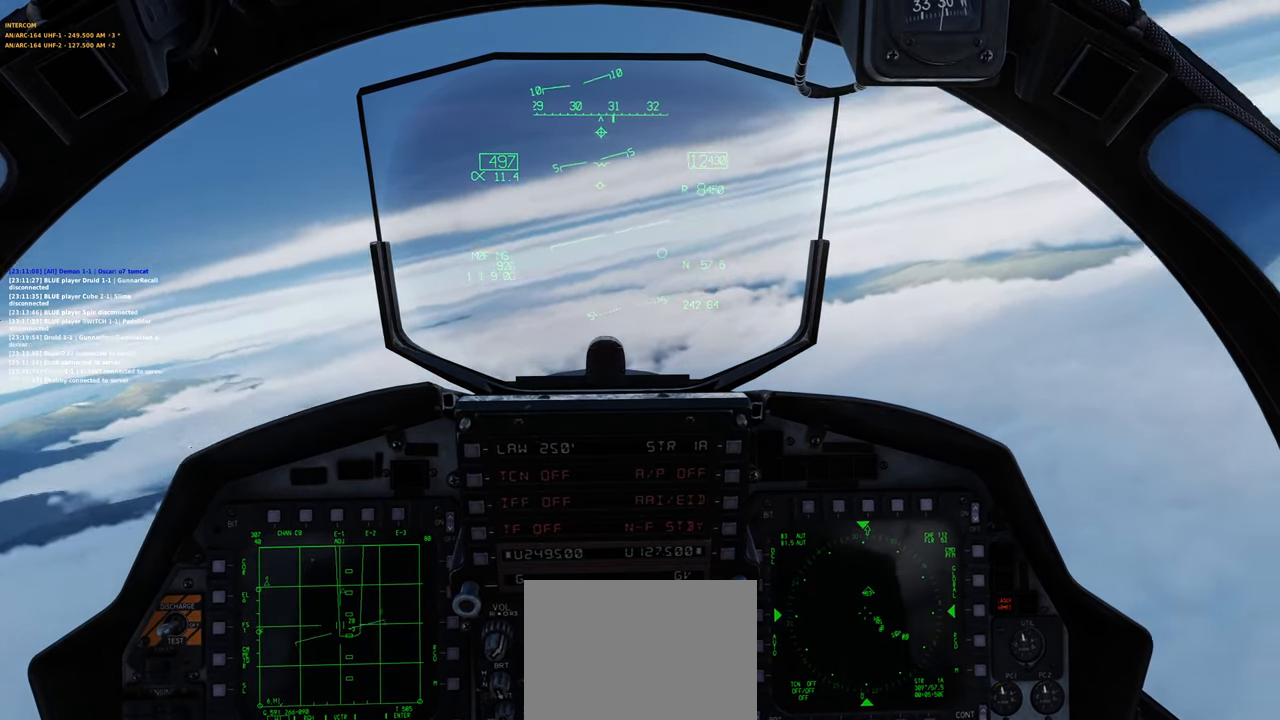
{"buttons": [], "left_stick": "left", "right_stick": "center", "events": []}
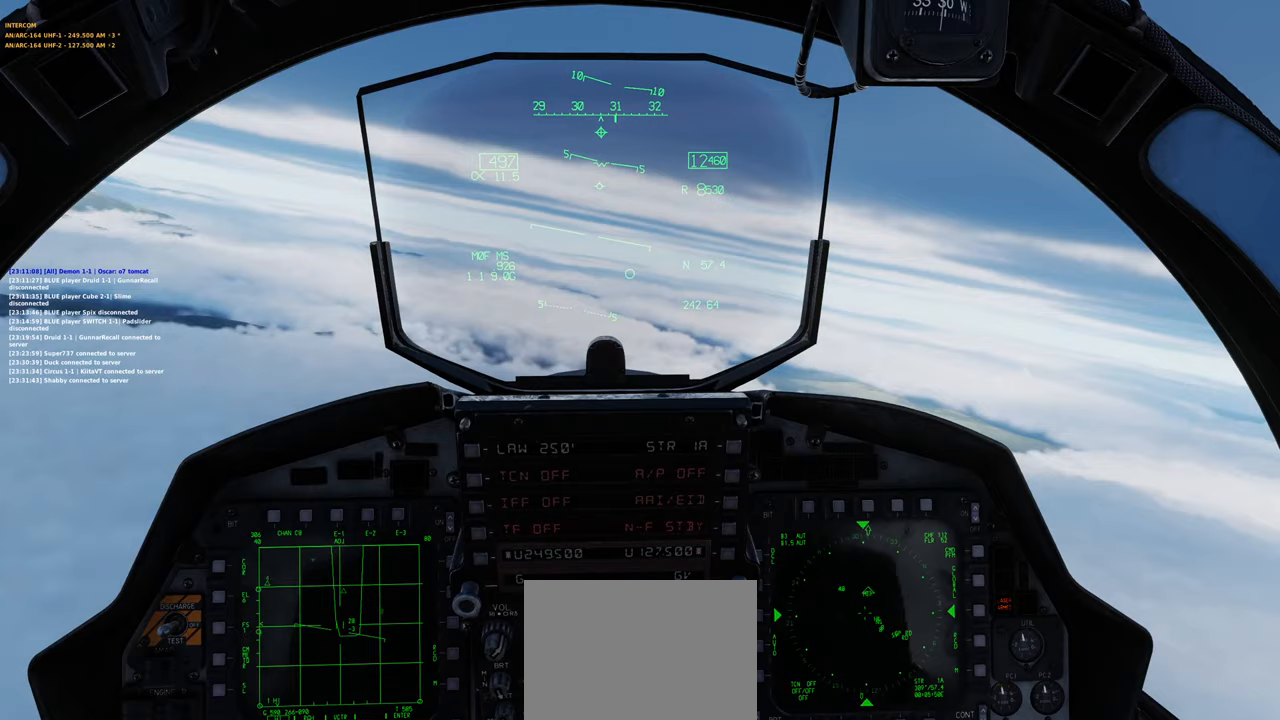
{"buttons": [], "left_stick": "center", "right_stick": "center", "events": [[483, "left_stick", "center"]]}
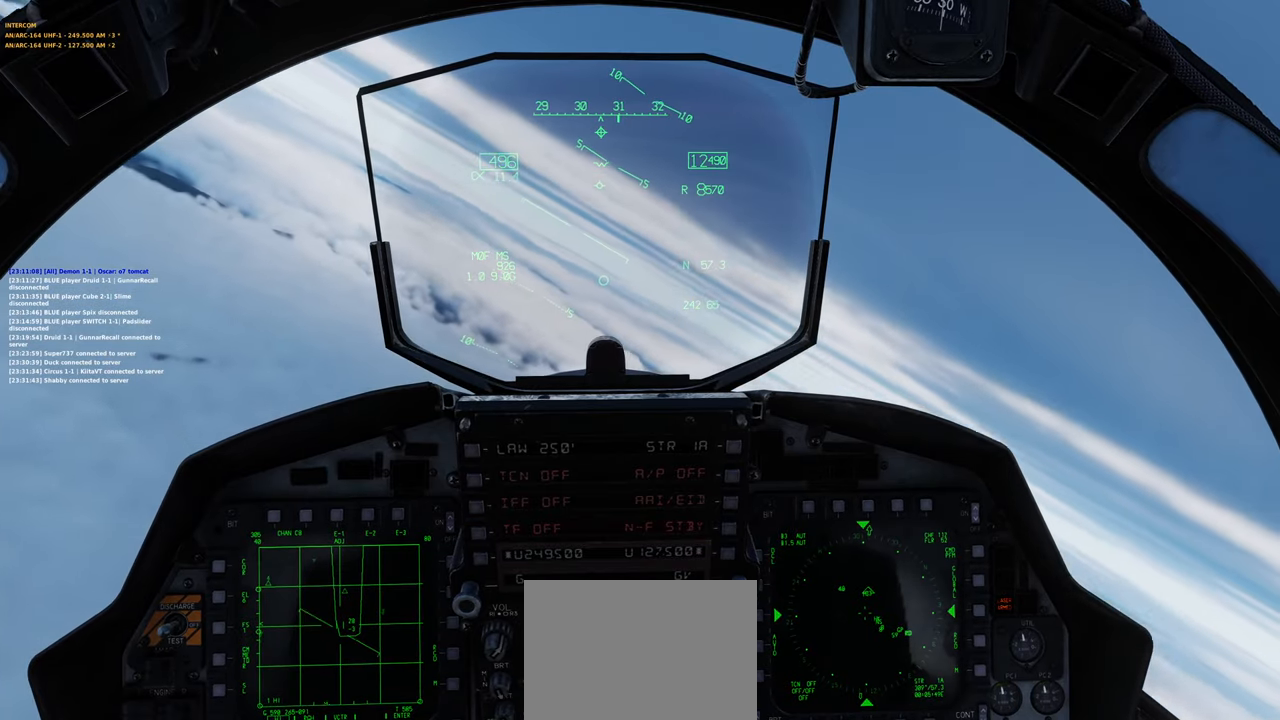
{"buttons": [], "left_stick": "center", "right_stick": "center", "events": []}
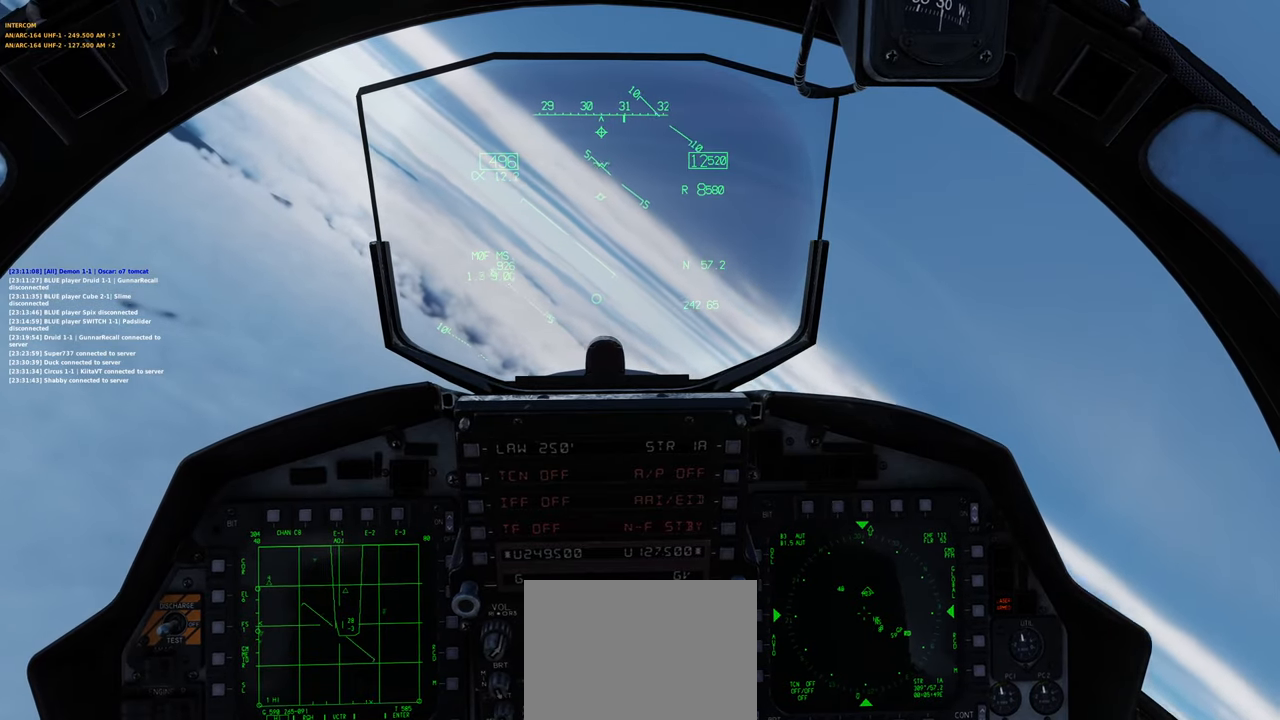
{"buttons": [], "left_stick": "center", "right_stick": "center", "events": []}
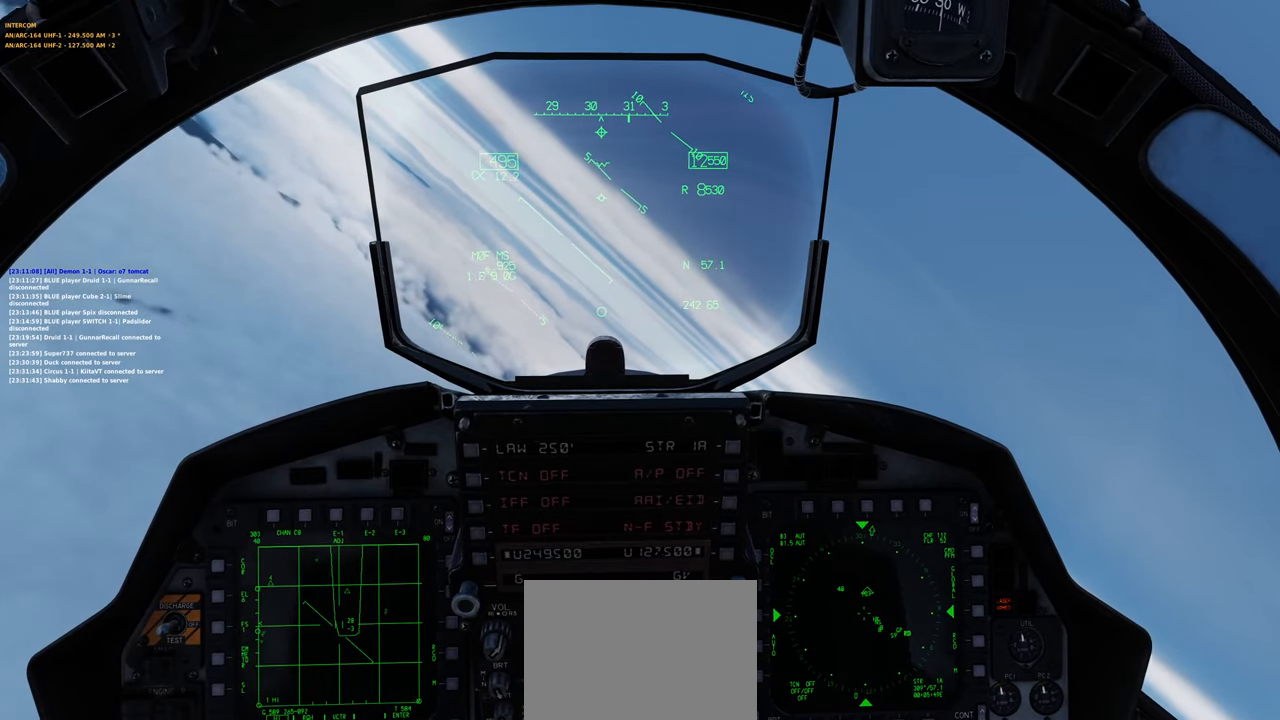
{"buttons": [], "left_stick": "center", "right_stick": "center", "events": []}
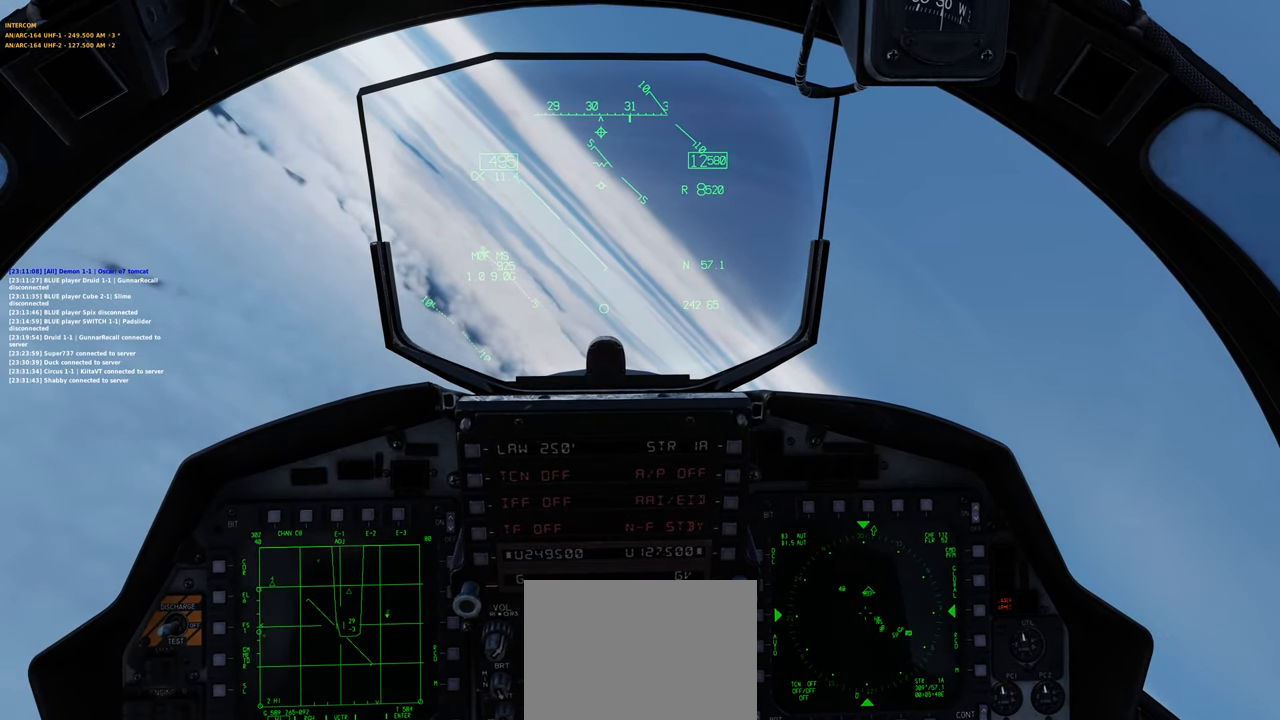
{"buttons": [], "left_stick": "center", "right_stick": "center", "events": []}
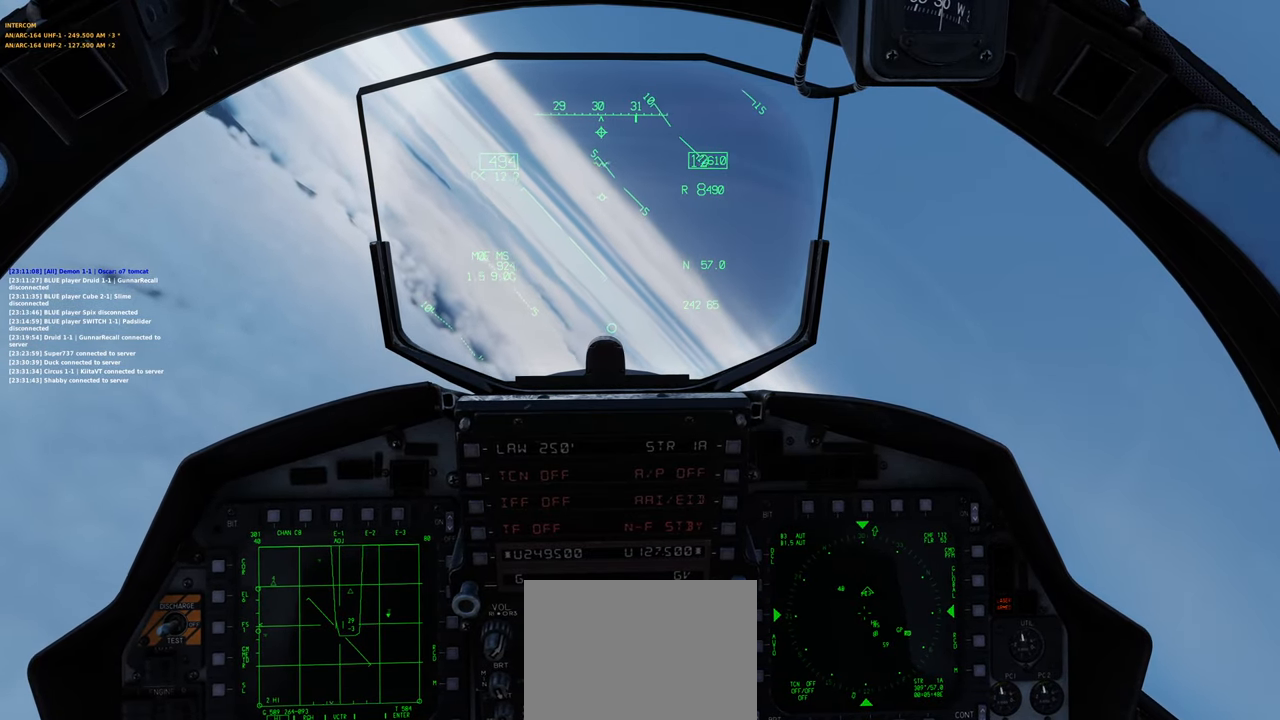
{"buttons": [], "left_stick": "center", "right_stick": "center", "events": []}
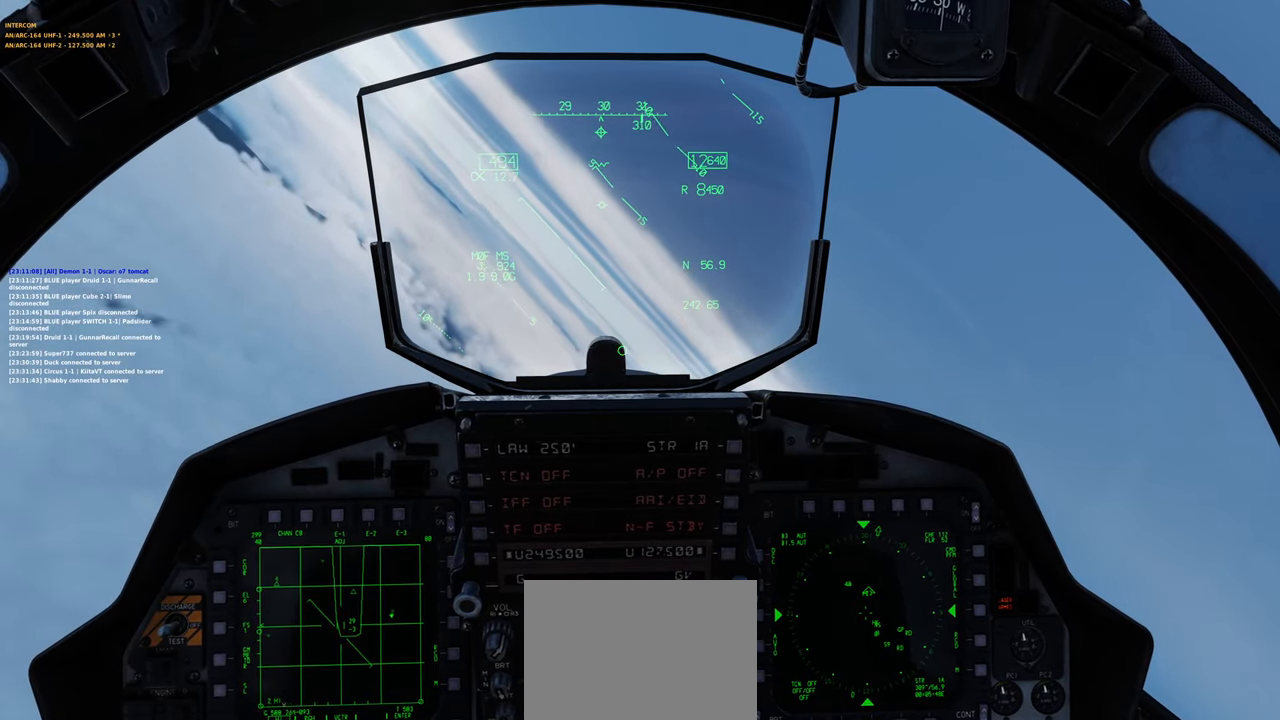
{"buttons": [], "left_stick": "right", "right_stick": "center", "events": [[167, "left_stick", "right"]]}
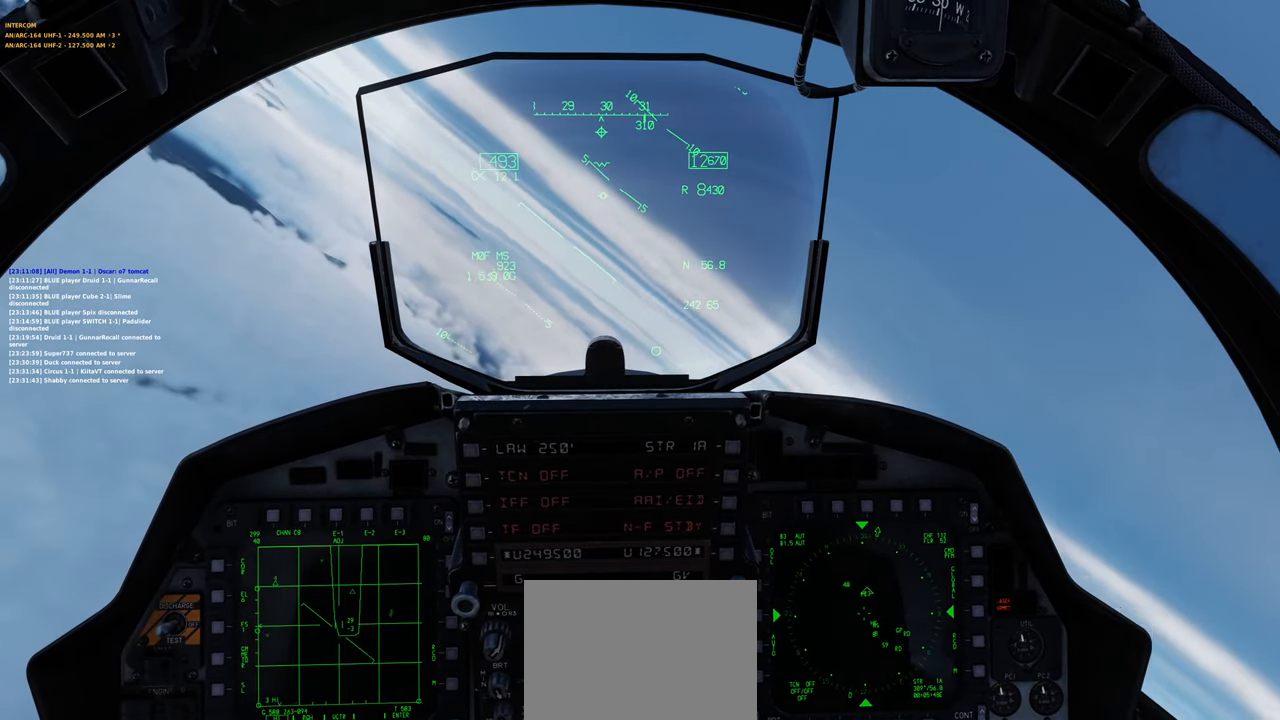
{"buttons": [], "left_stick": "center", "right_stick": "center", "events": [[150, "left_stick", "center"]]}
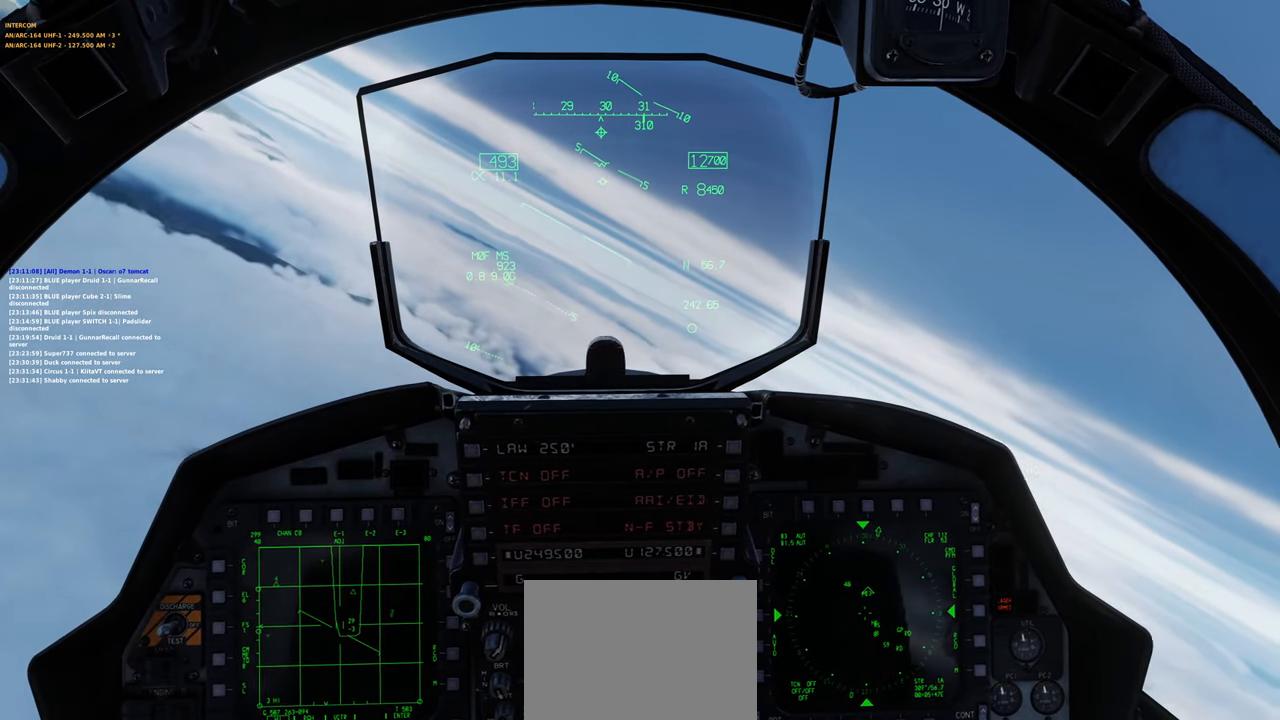
{"buttons": [], "left_stick": "center", "right_stick": "center", "events": []}
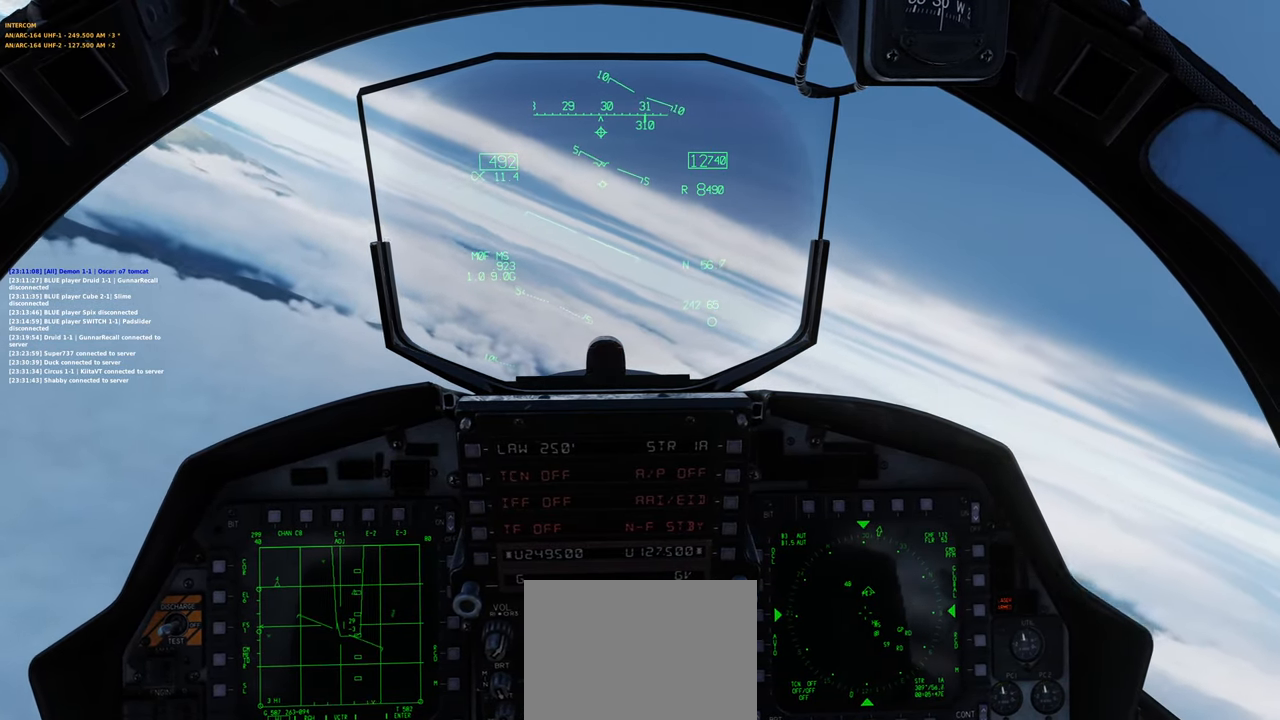
{"buttons": [], "left_stick": "center", "right_stick": "down", "events": [[400, "right_stick", "down"]]}
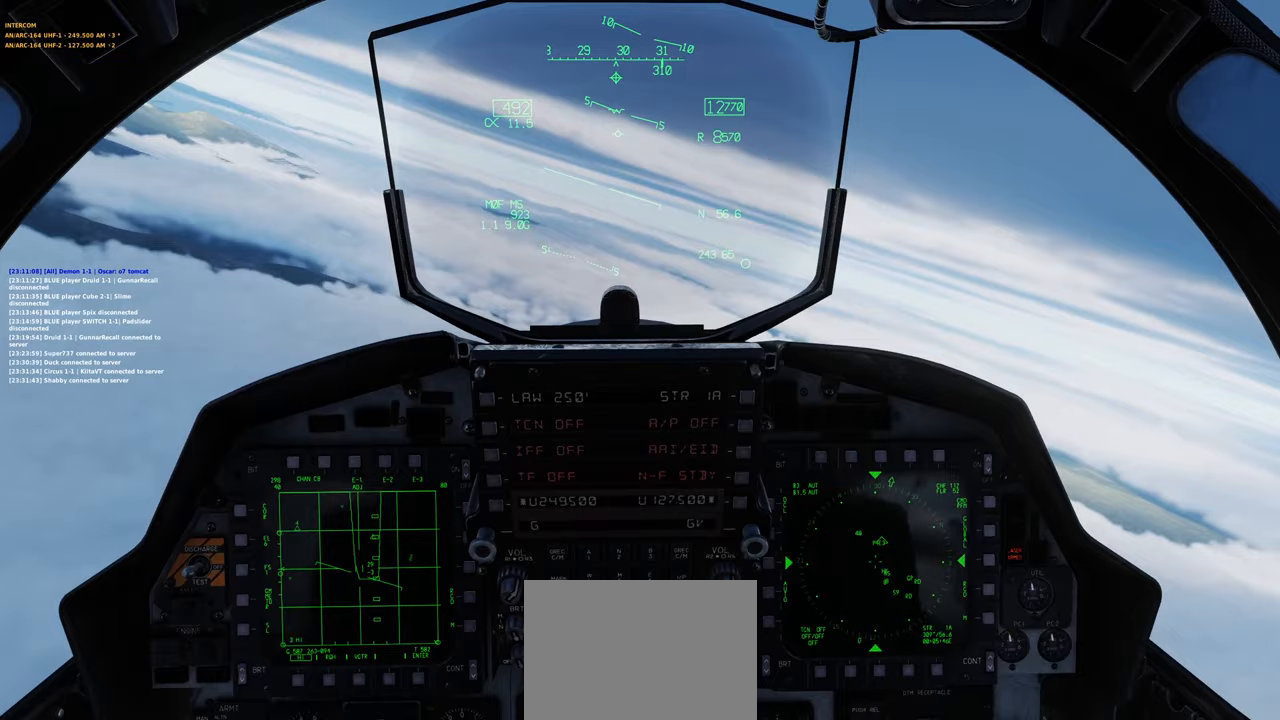
{"buttons": [], "left_stick": "center", "right_stick": "center", "events": [[167, "right_stick", "center"]]}
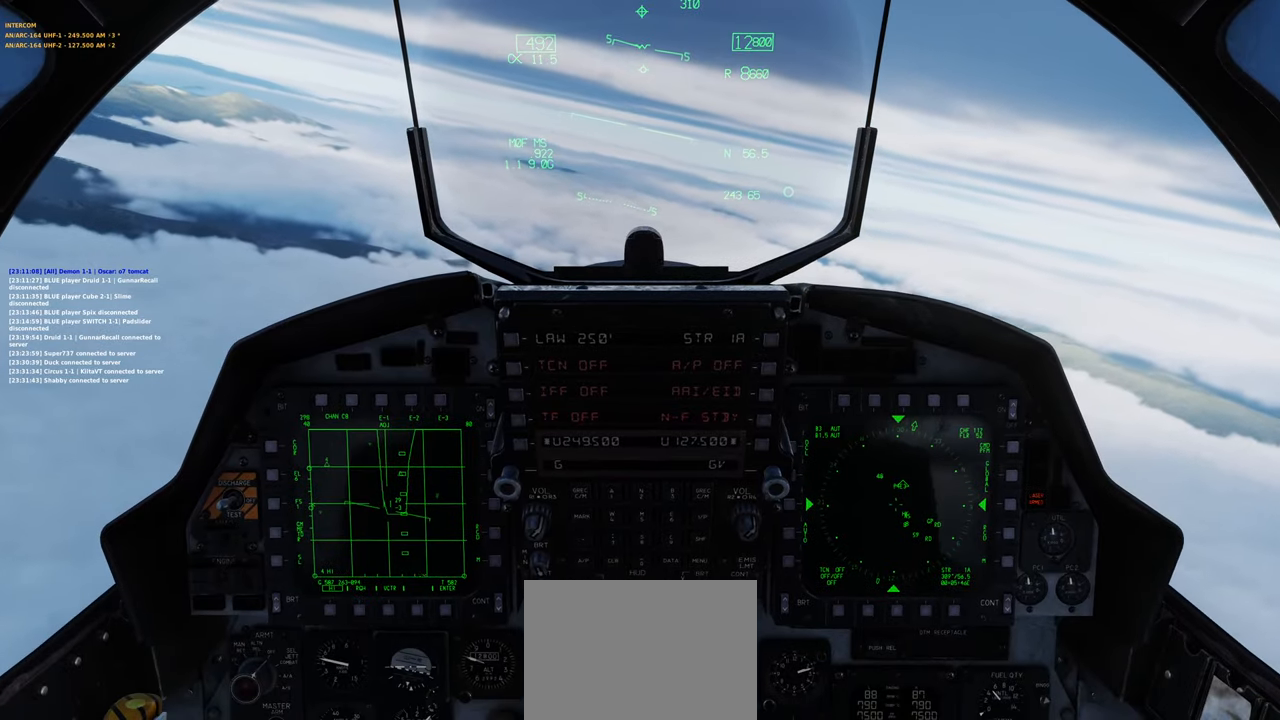
{"buttons": ["R1", "DPAD_UP"], "left_stick": "center", "right_stick": "center", "events": [[267, "R1", "down"], [467, "DPAD_UP", "down"]]}
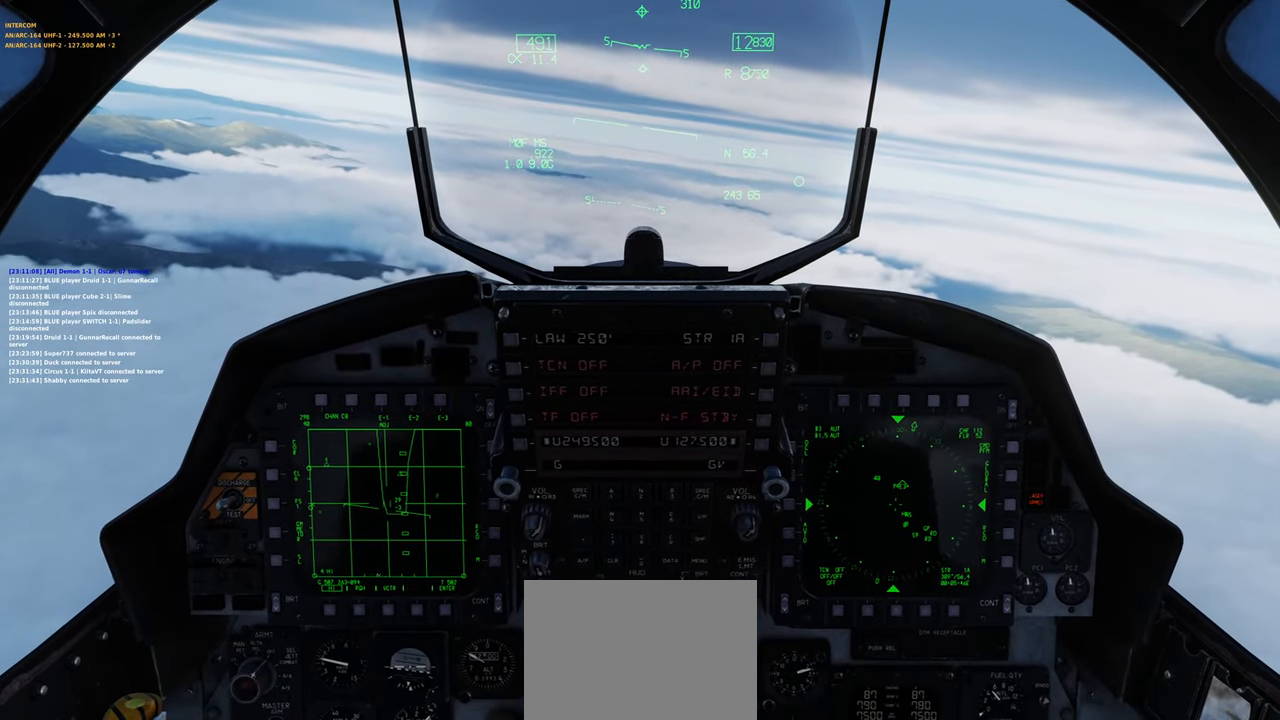
{"buttons": ["R1"], "left_stick": "center", "right_stick": "center", "events": [[67, "DPAD_UP", "up"]]}
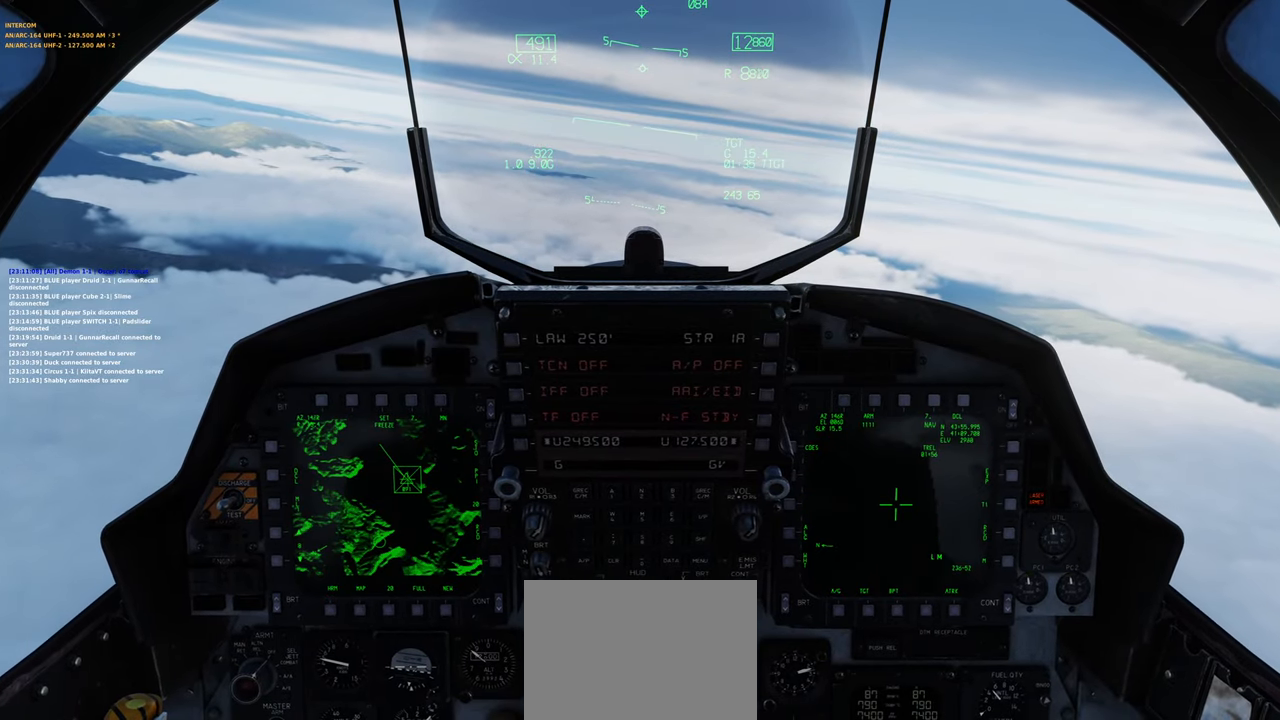
{"buttons": [], "left_stick": "center", "right_stick": "center", "events": [[350, "R1", "up"]]}
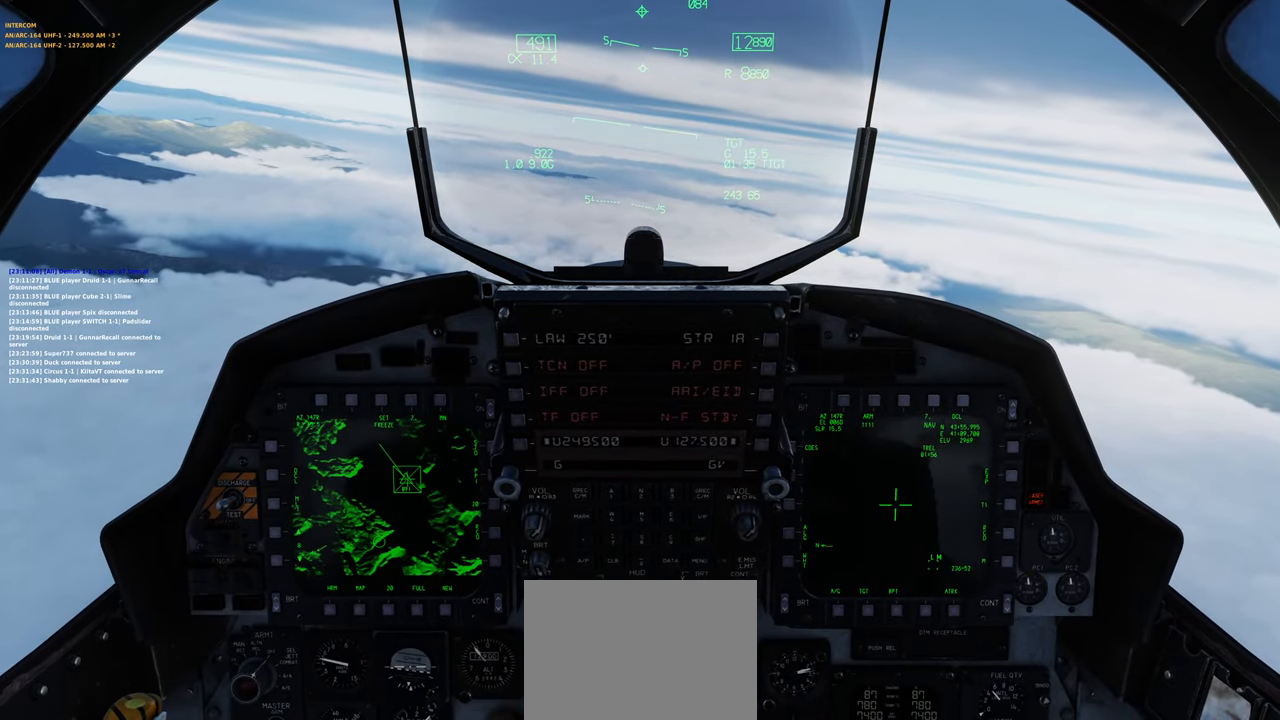
{"buttons": ["R1"], "left_stick": "center", "right_stick": "center", "events": [[417, "R1", "down"]]}
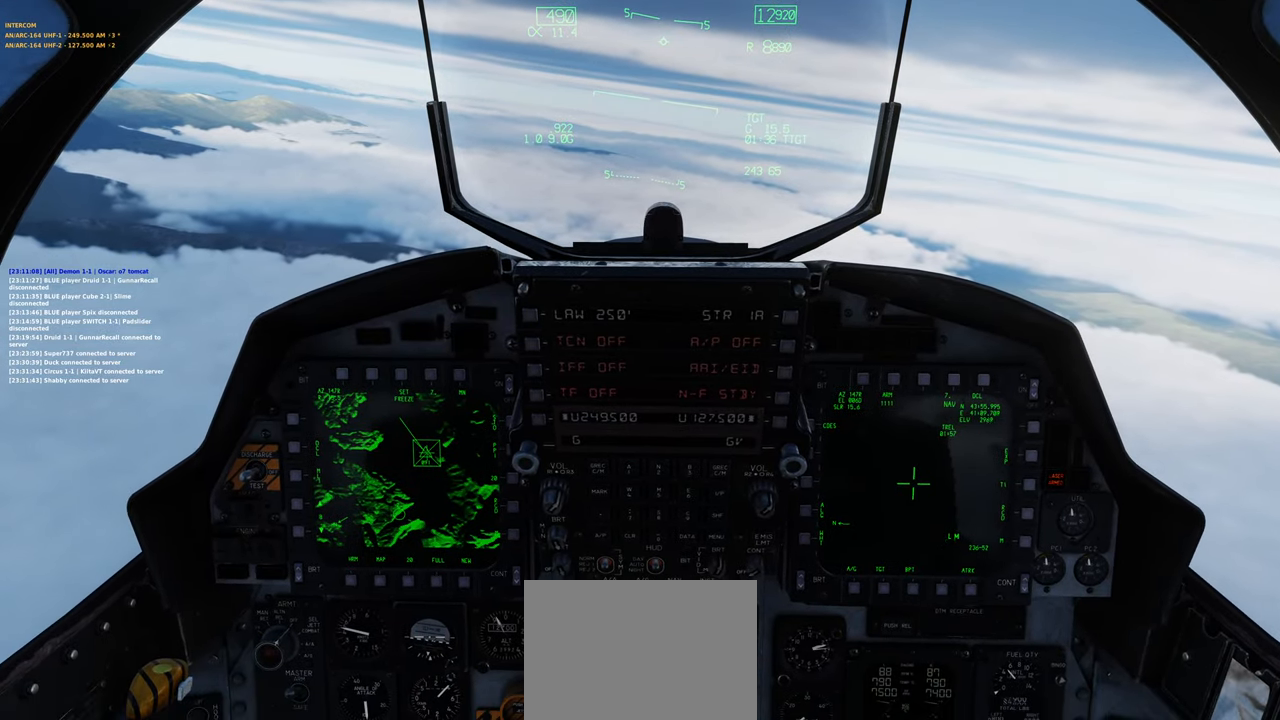
{"buttons": ["R1", "DPAD_LEFT"], "left_stick": "center", "right_stick": "center", "events": [[250, "DPAD_LEFT", "down"]]}
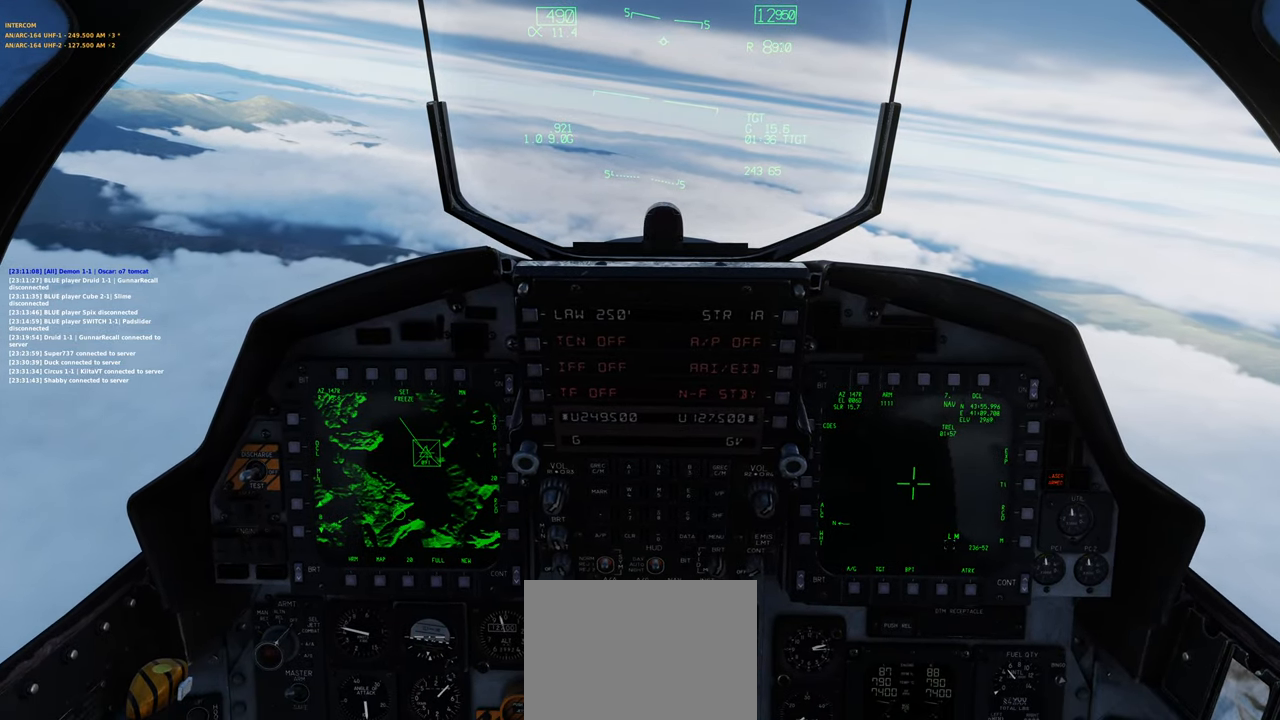
{"buttons": [], "left_stick": "center", "right_stick": "center", "events": [[417, "DPAD_LEFT", "up"], [467, "R1", "up"]]}
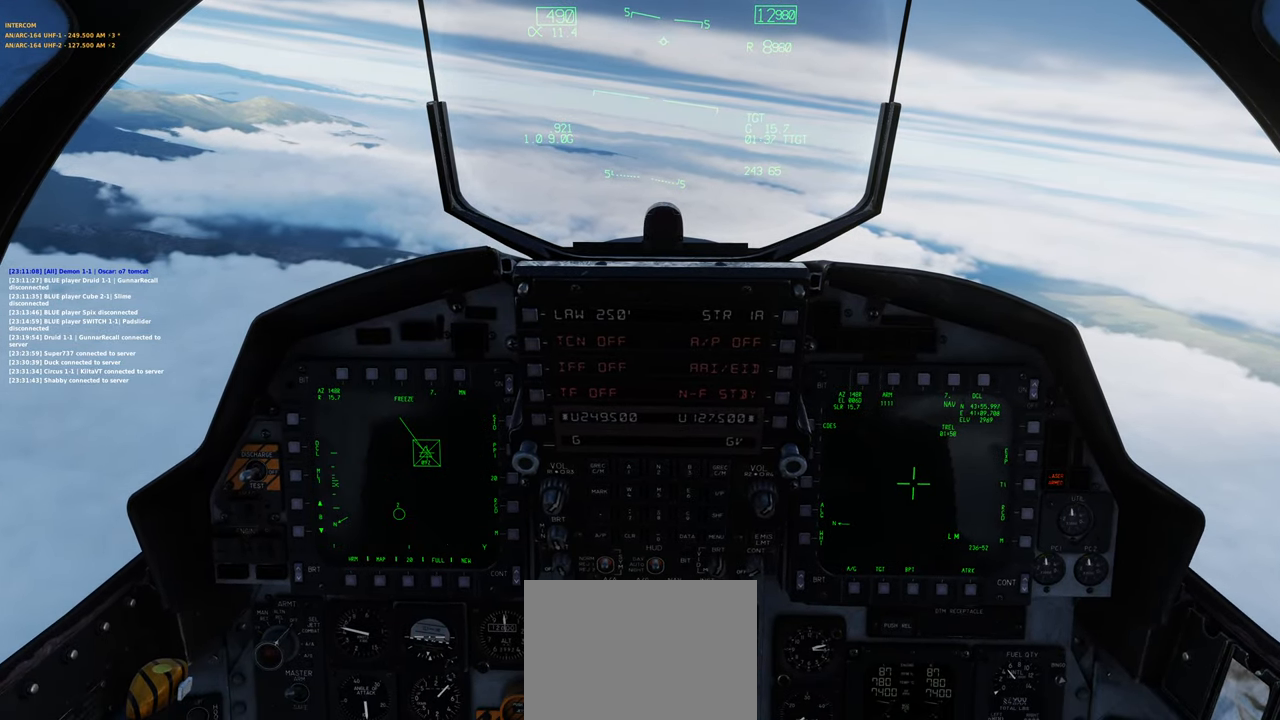
{"buttons": [], "left_stick": "center", "right_stick": "center", "events": []}
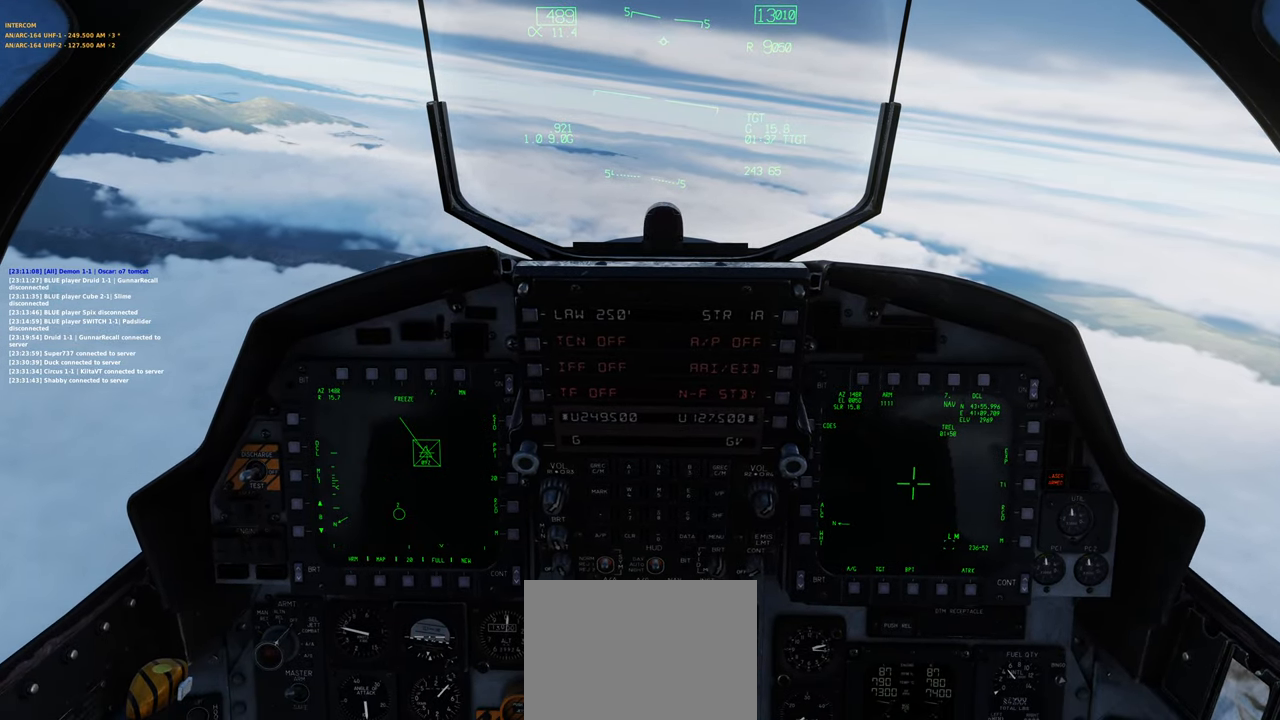
{"buttons": ["R1"], "left_stick": "center", "right_stick": "center", "events": [[317, "R1", "down"]]}
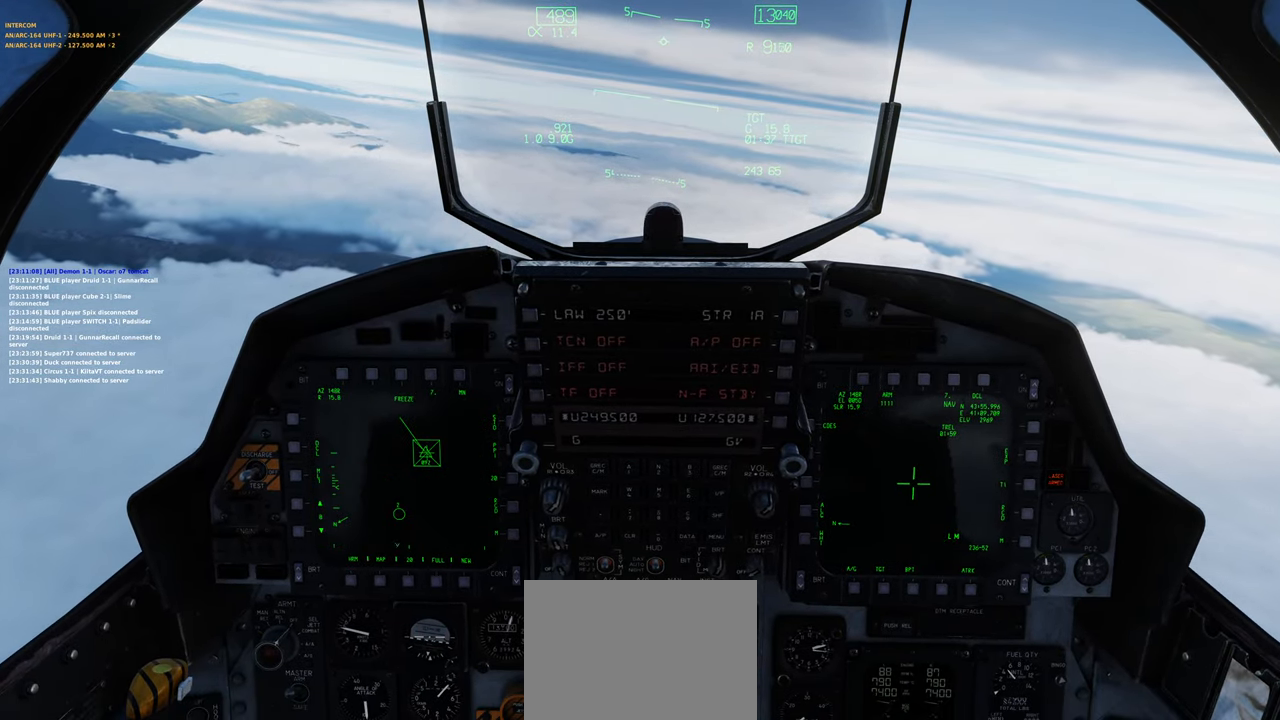
{"buttons": ["L1"], "left_stick": "center", "right_stick": "center", "events": [[150, "R1", "up"], [333, "L1", "down"]]}
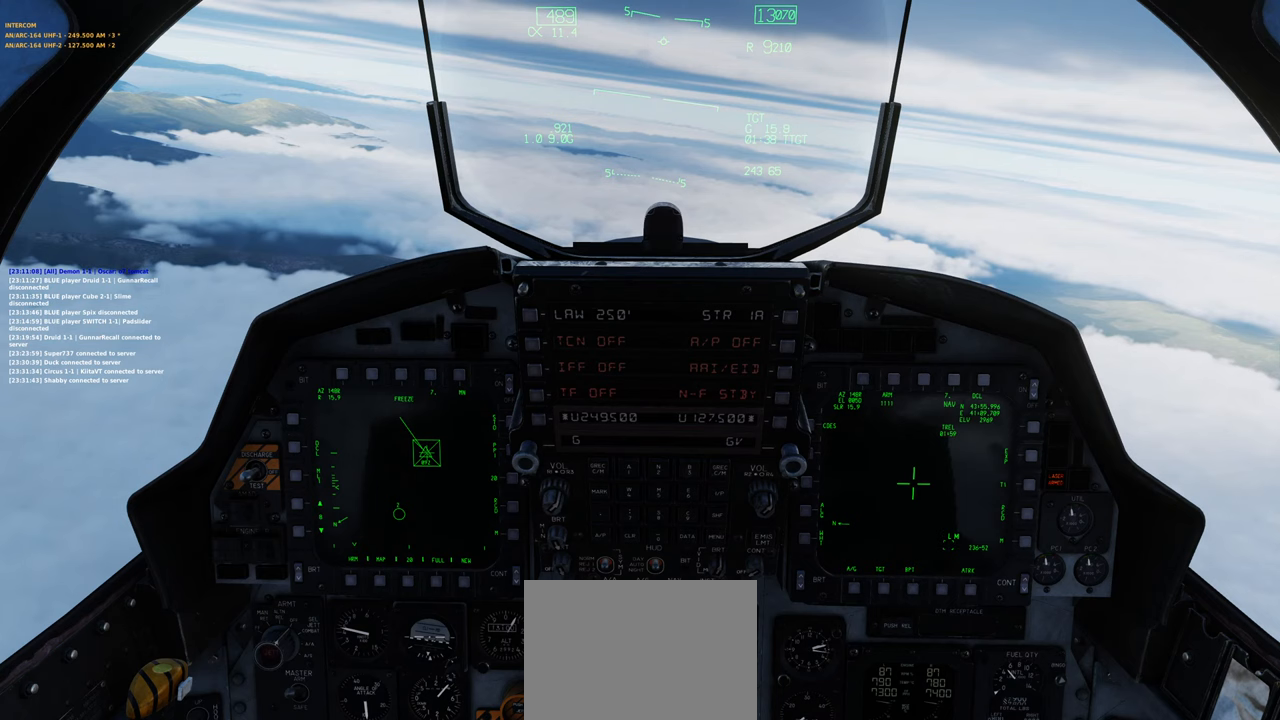
{"buttons": ["L1"], "left_stick": "center", "right_stick": "center", "events": [[100, "DPAD_RIGHT", "down"], [167, "DPAD_RIGHT", "up"]]}
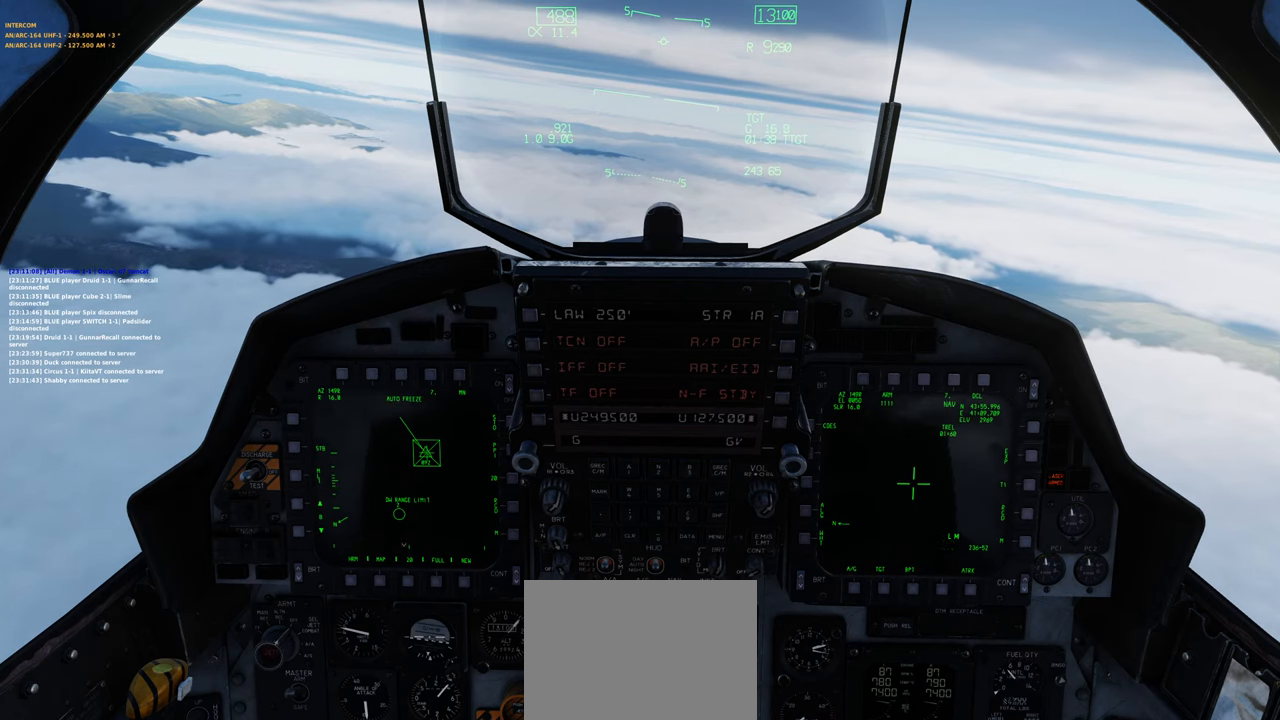
{"buttons": ["L1", "DPAD_RIGHT"], "left_stick": "center", "right_stick": "center", "events": [[417, "DPAD_RIGHT", "down"]]}
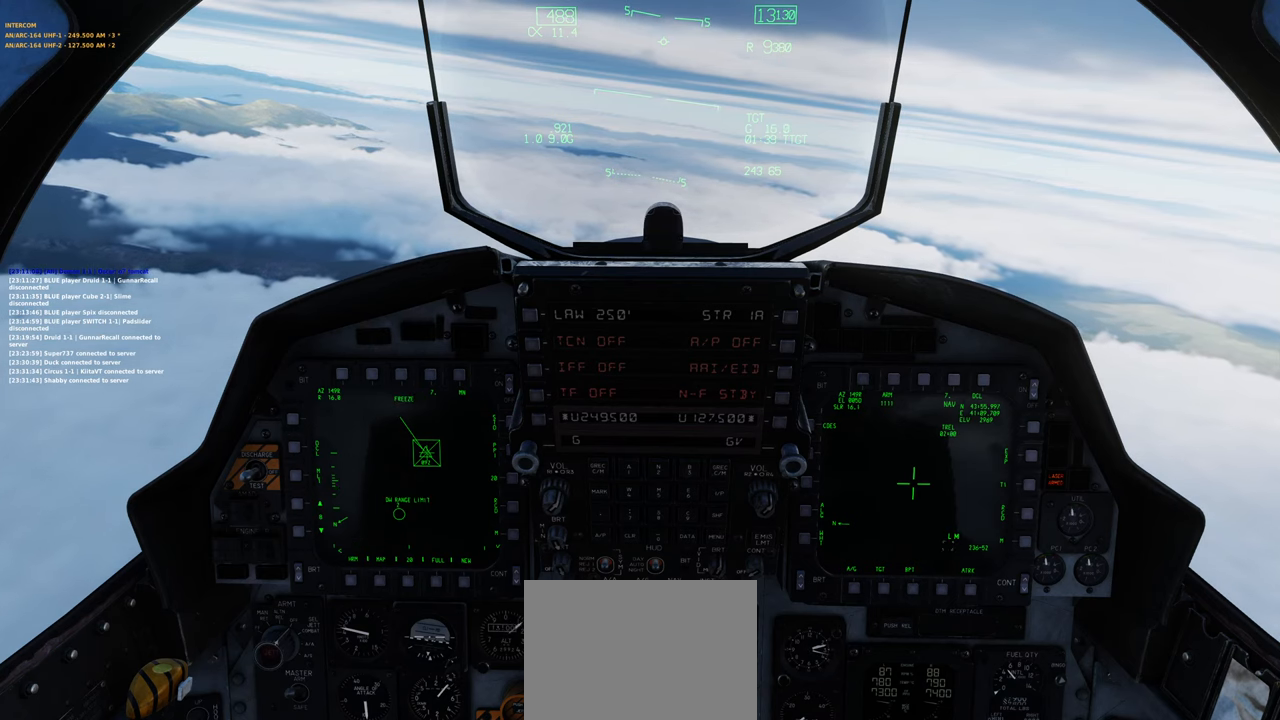
{"buttons": ["L1"], "left_stick": "center", "right_stick": "center", "events": [[33, "DPAD_RIGHT", "up"]]}